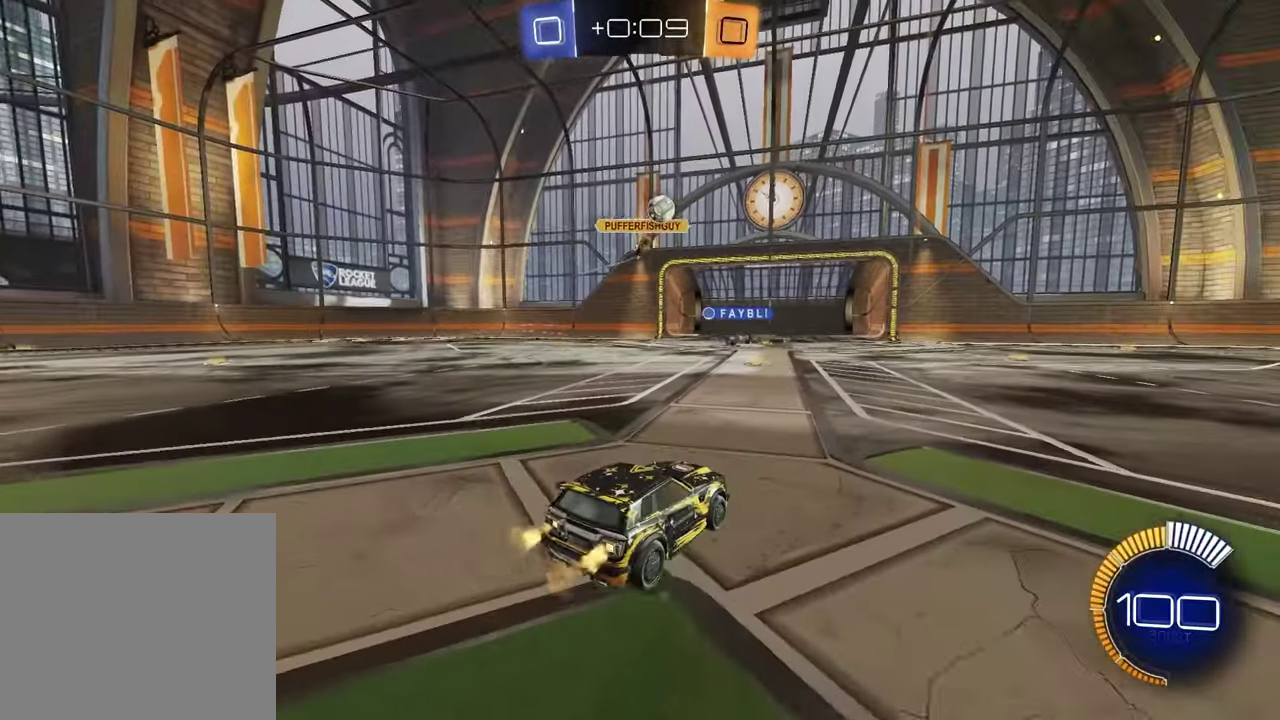
Gameplay with a controller (PlayStation layout); each line is a JSON object with the inputs held at the frame after it. "events" lists button and stick changes between this image and that frame as [ms after this image, input, new state], when the widget could be followed in between.
{"buttons": ["R2"], "left_stick": "center", "right_stick": "center", "events": [[33, "left_stick", "right"], [233, "left_stick", "center"]]}
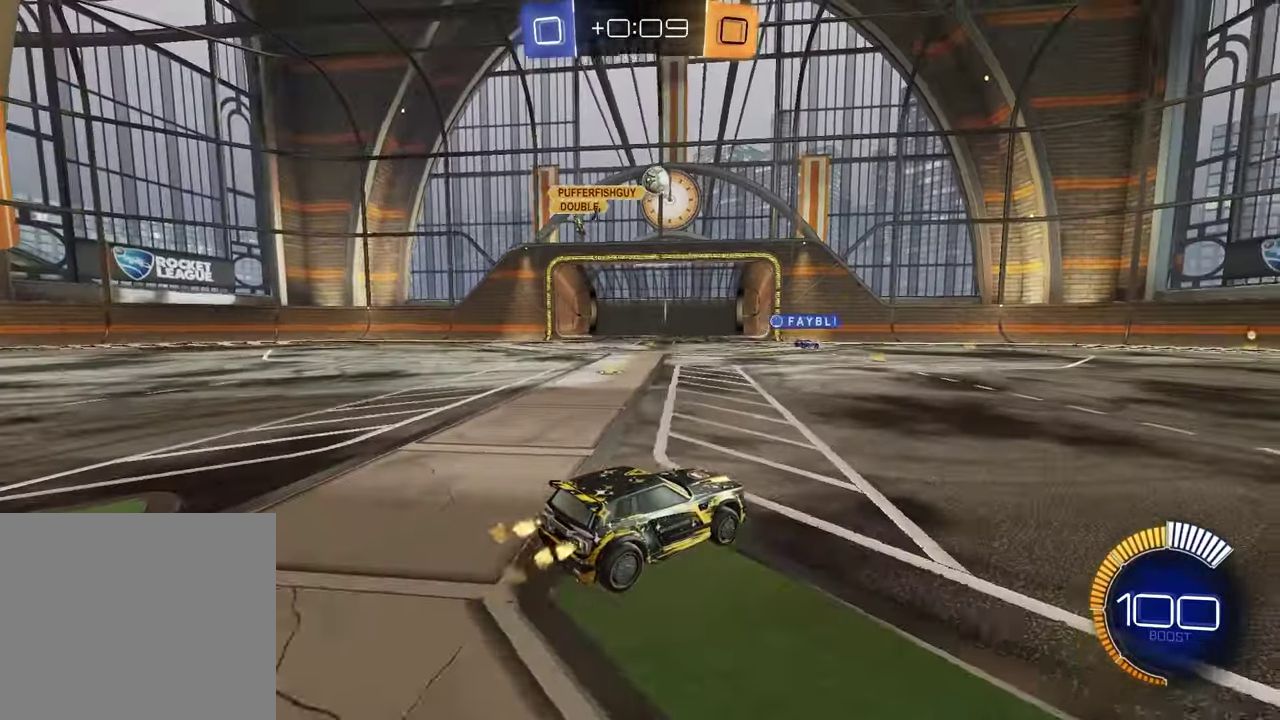
{"buttons": ["R1", "R2"], "left_stick": "center", "right_stick": "center", "events": [[50, "left_stick", "right"], [117, "R1", "down"], [183, "left_stick", "up-right"], [250, "left_stick", "center"], [333, "R1", "up"], [483, "R1", "down"]]}
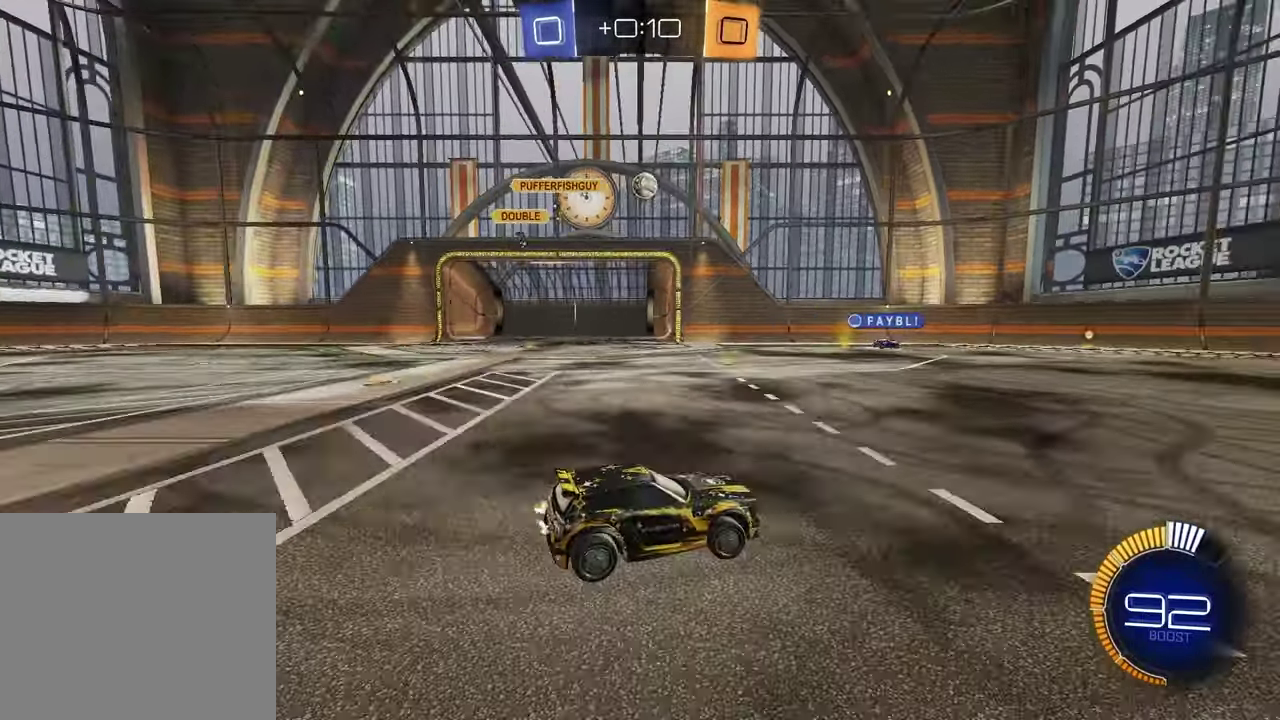
{"buttons": ["R2"], "left_stick": "center", "right_stick": "center", "events": [[333, "R1", "up"]]}
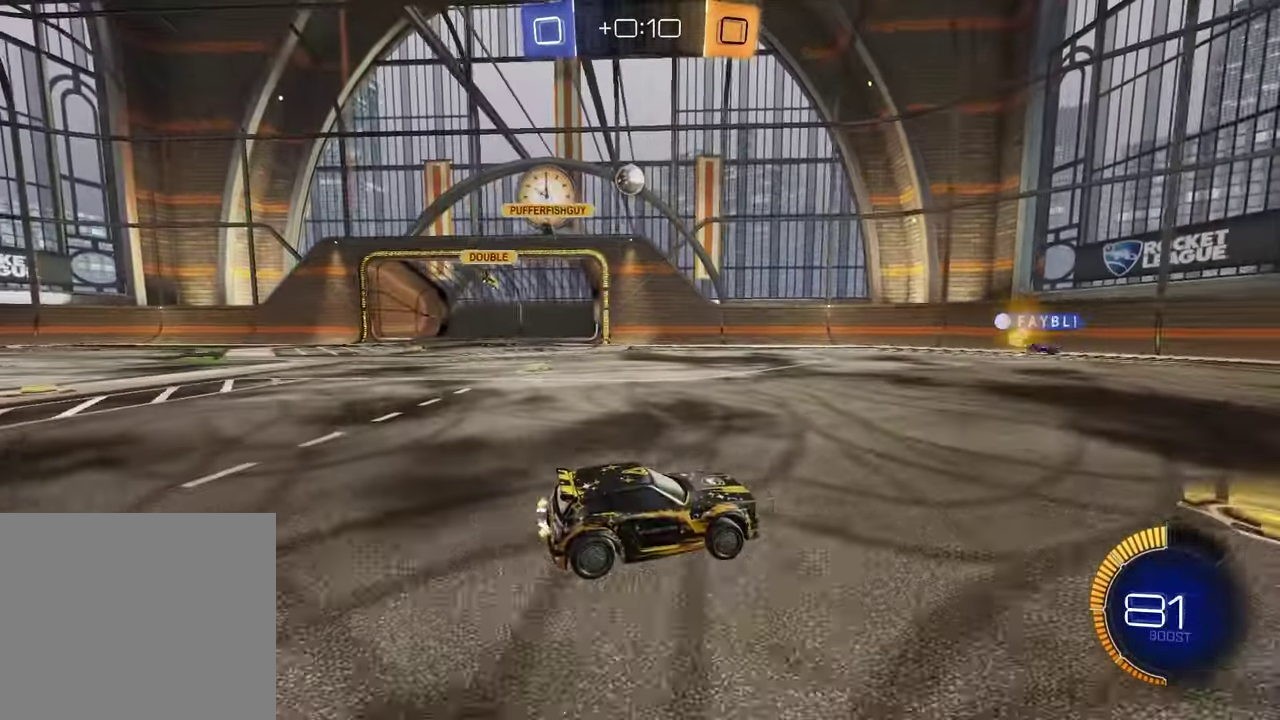
{"buttons": ["R1", "R2"], "left_stick": "left", "right_stick": "center", "events": [[67, "R2", "up"], [117, "left_stick", "left"], [450, "R1", "down"], [467, "R2", "down"]]}
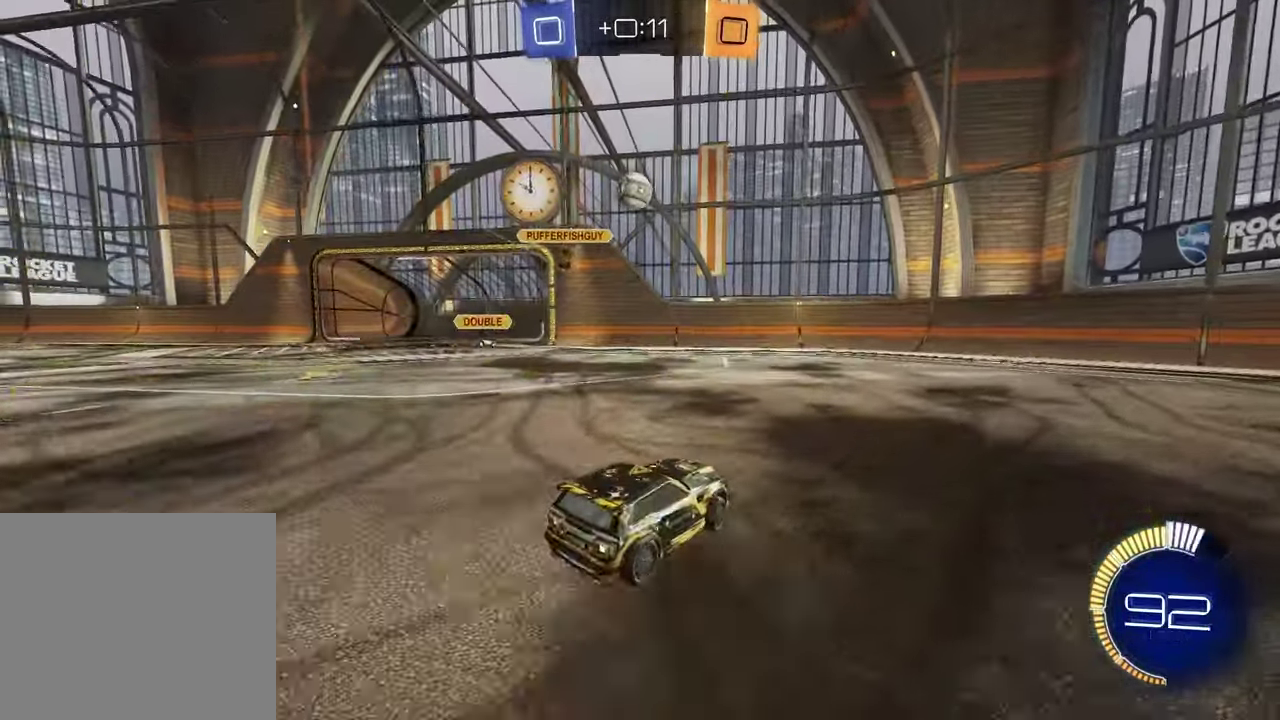
{"buttons": ["R1", "R2"], "left_stick": "center", "right_stick": "center", "events": [[50, "left_stick", "center"]]}
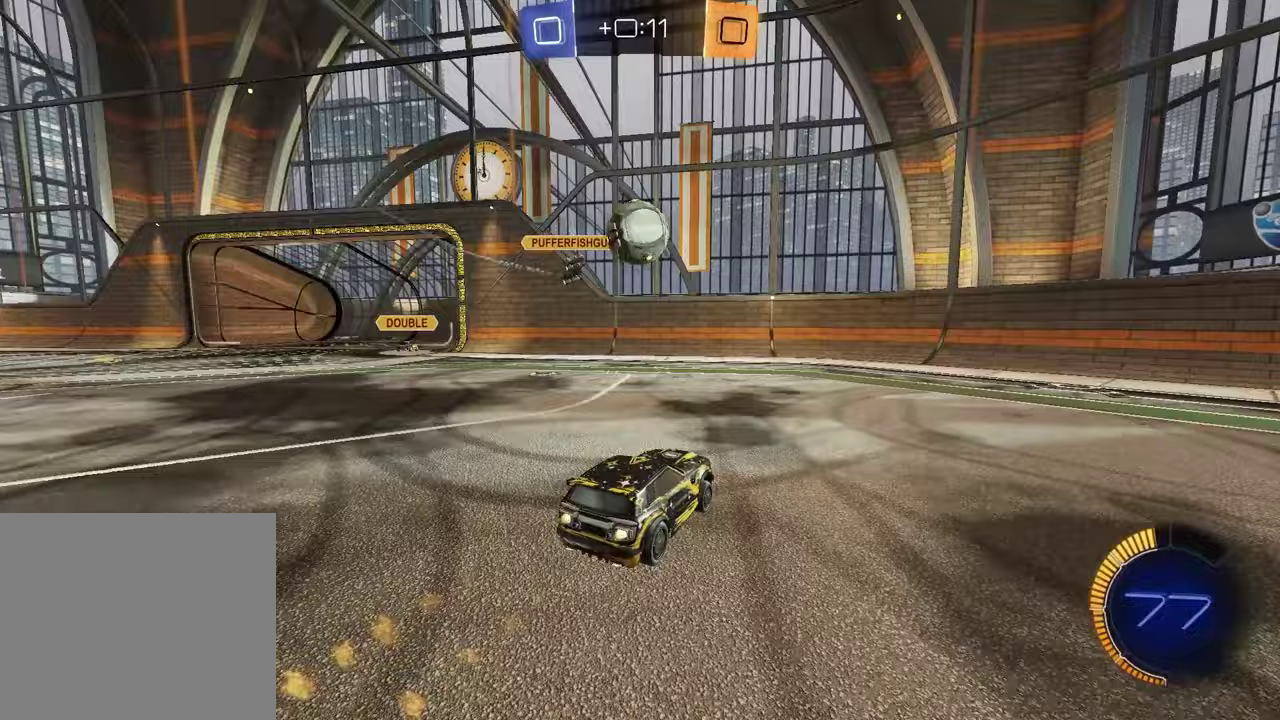
{"buttons": ["R2"], "left_stick": "down-right", "right_stick": "center", "events": [[250, "R1", "up"], [283, "left_stick", "down-left"], [450, "R2", "up"], [467, "left_stick", "down-right"], [500, "R2", "down"]]}
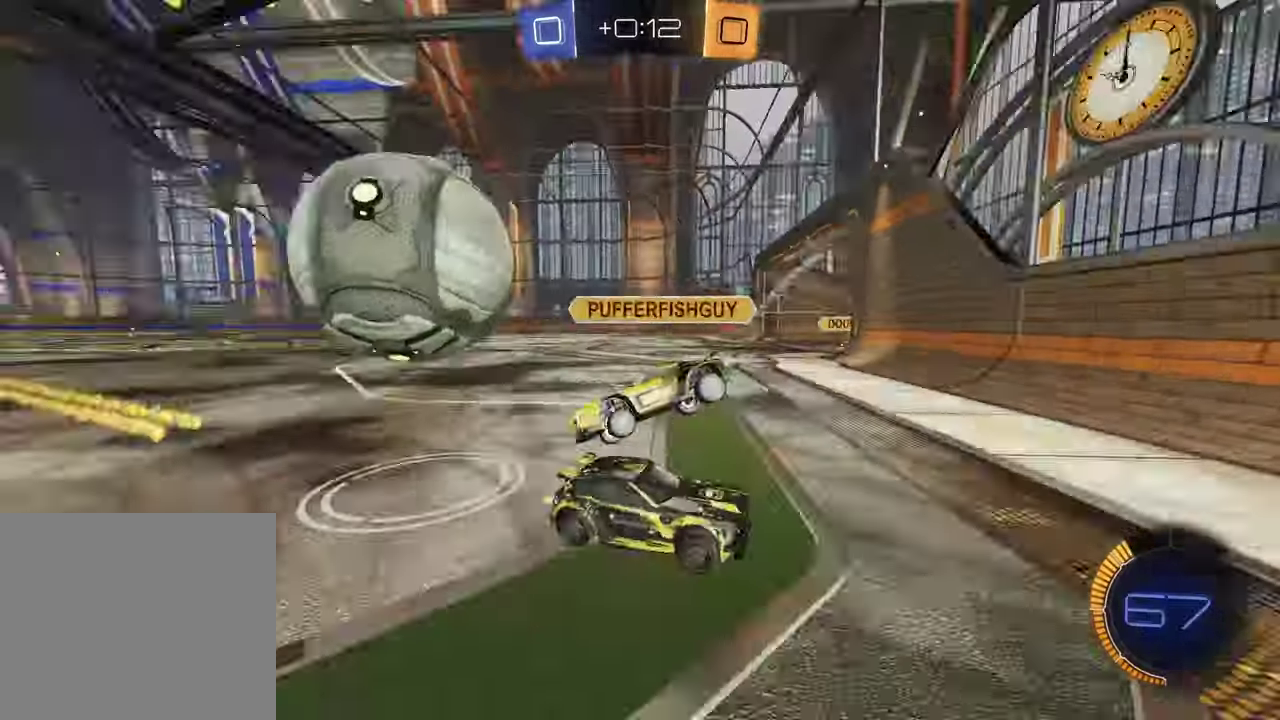
{"buttons": ["R2"], "left_stick": "right", "right_stick": "center", "events": [[117, "L1", "down"], [117, "left_stick", "right"], [133, "R2", "up"], [250, "L1", "up"], [250, "R2", "down"]]}
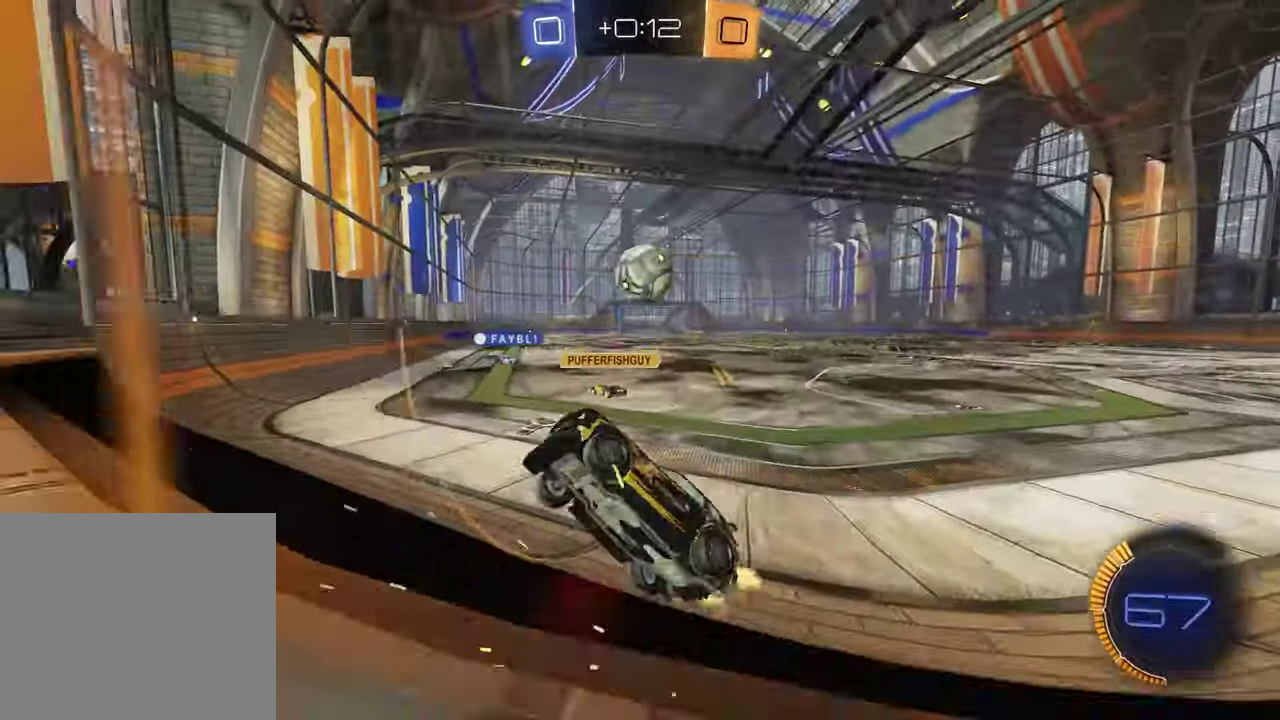
{"buttons": ["R1", "R2"], "left_stick": "center", "right_stick": "center", "events": [[183, "R1", "down"], [317, "left_stick", "up-right"], [450, "left_stick", "center"]]}
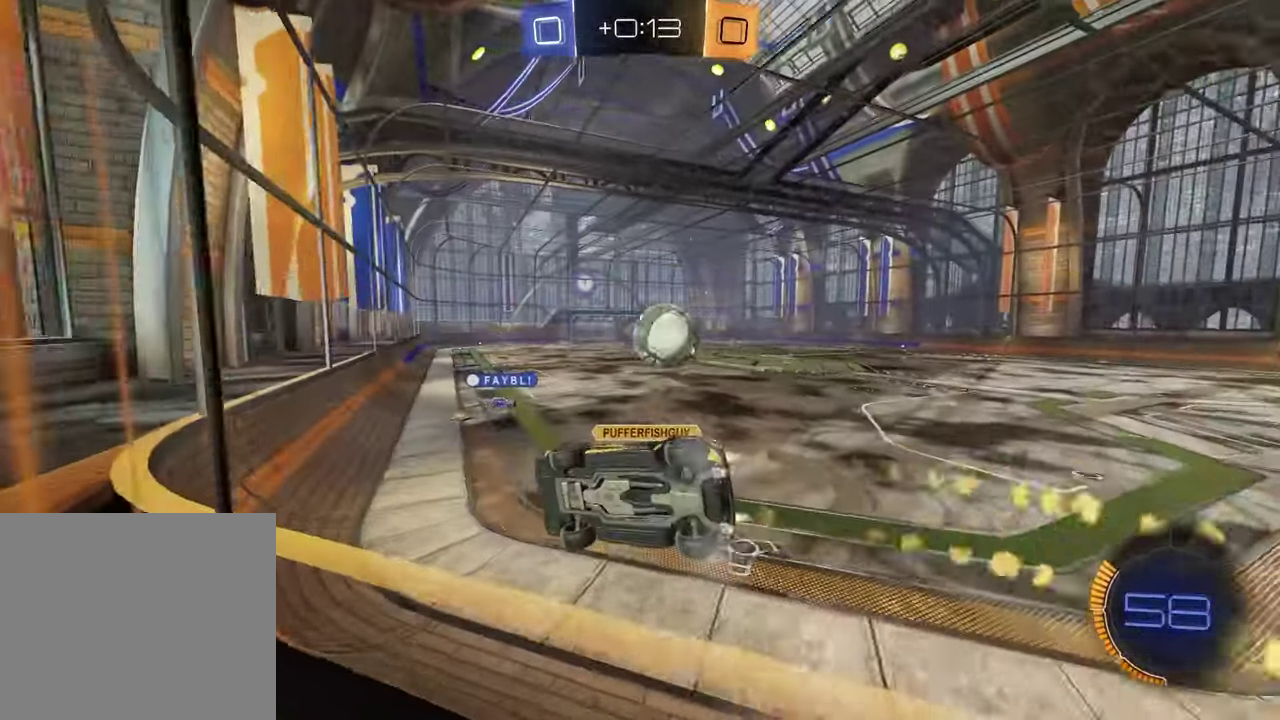
{"buttons": ["R2"], "left_stick": "right", "right_stick": "center", "events": [[17, "R1", "up"], [283, "CROSS", "down"], [283, "left_stick", "up-right"], [333, "CROSS", "up"], [367, "left_stick", "left"], [400, "CROSS", "down"], [483, "CROSS", "up"], [483, "left_stick", "right"]]}
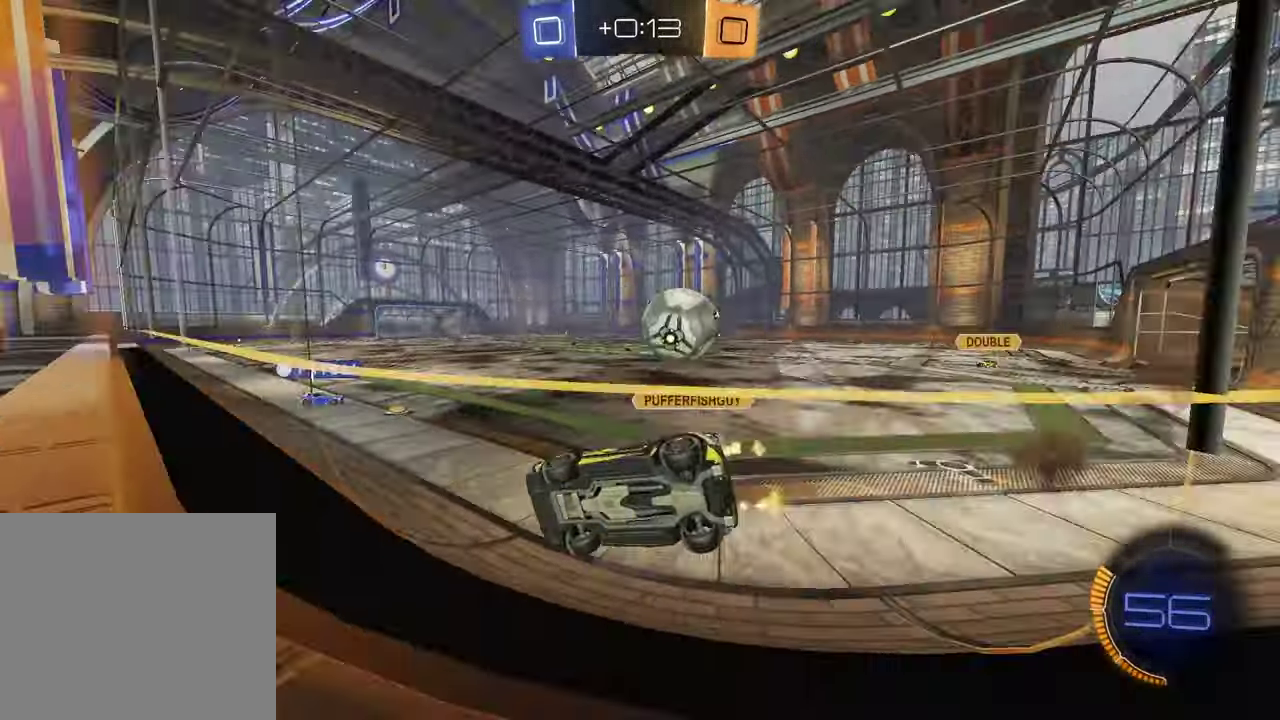
{"buttons": ["R2"], "left_stick": "center", "right_stick": "center", "events": [[17, "L2", "down"], [17, "R2", "up"], [200, "L2", "up"], [233, "R2", "down"], [267, "left_stick", "left"], [367, "left_stick", "center"]]}
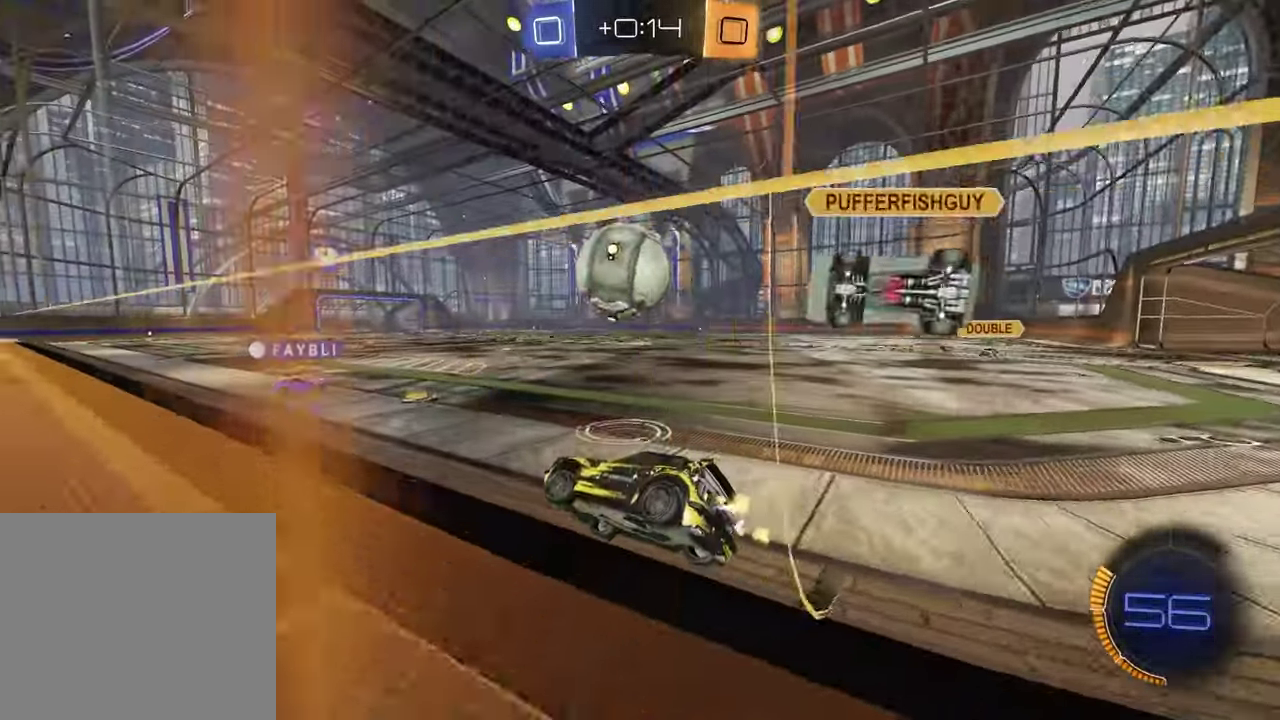
{"buttons": ["TRIANGLE", "R1", "R2"], "left_stick": "center", "right_stick": "center", "events": [[67, "left_stick", "up-right"], [200, "R1", "down"], [333, "left_stick", "center"], [417, "TRIANGLE", "down"]]}
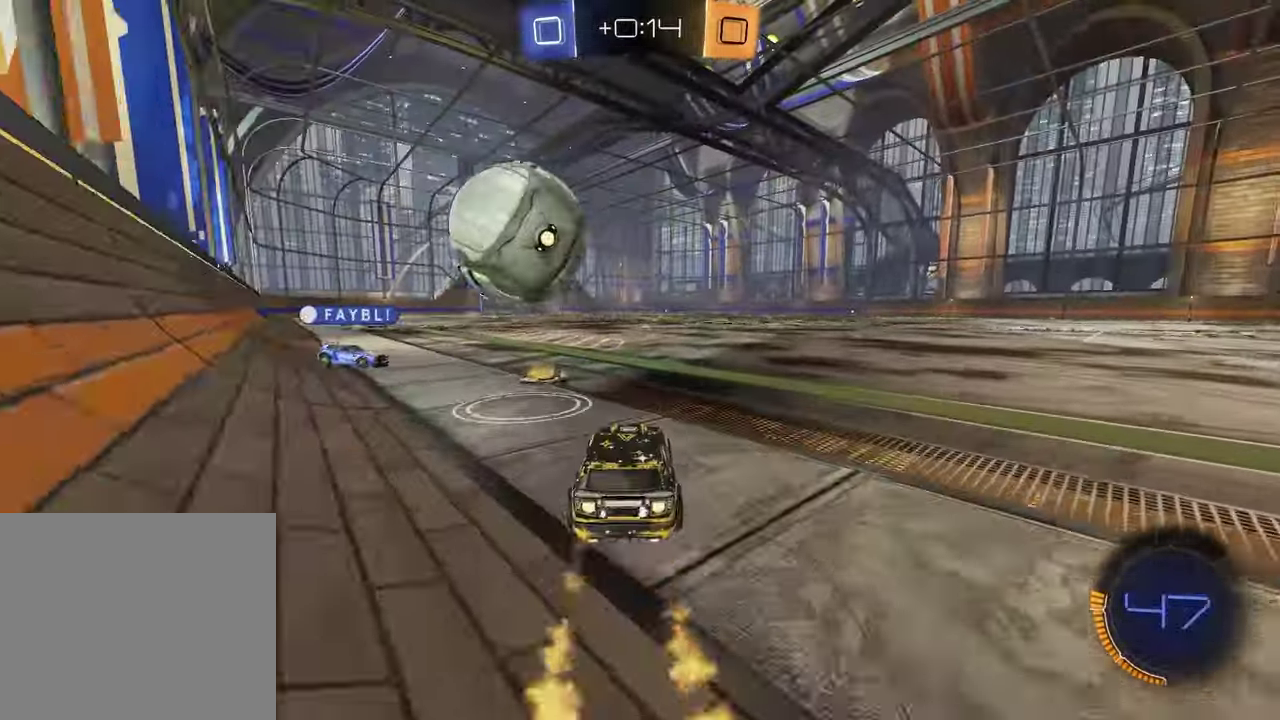
{"buttons": ["R1", "R2"], "left_stick": "left", "right_stick": "center", "events": [[33, "TRIANGLE", "up"], [233, "TRIANGLE", "down"], [250, "left_stick", "left"], [333, "TRIANGLE", "up"]]}
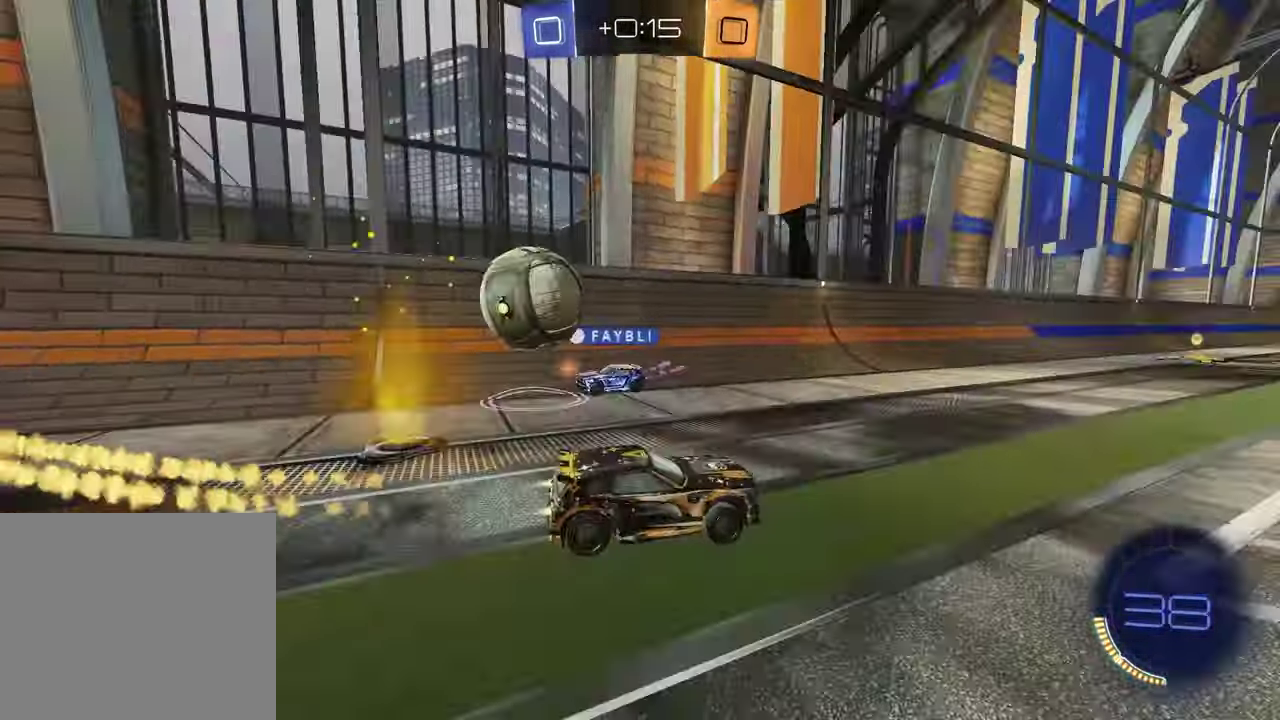
{"buttons": ["TRIANGLE", "R1", "R2"], "left_stick": "center", "right_stick": "center", "events": [[17, "left_stick", "center"], [133, "TRIANGLE", "down"], [233, "TRIANGLE", "up"], [250, "left_stick", "left"], [283, "R1", "up"], [433, "left_stick", "center"], [450, "TRIANGLE", "down"], [467, "R1", "down"]]}
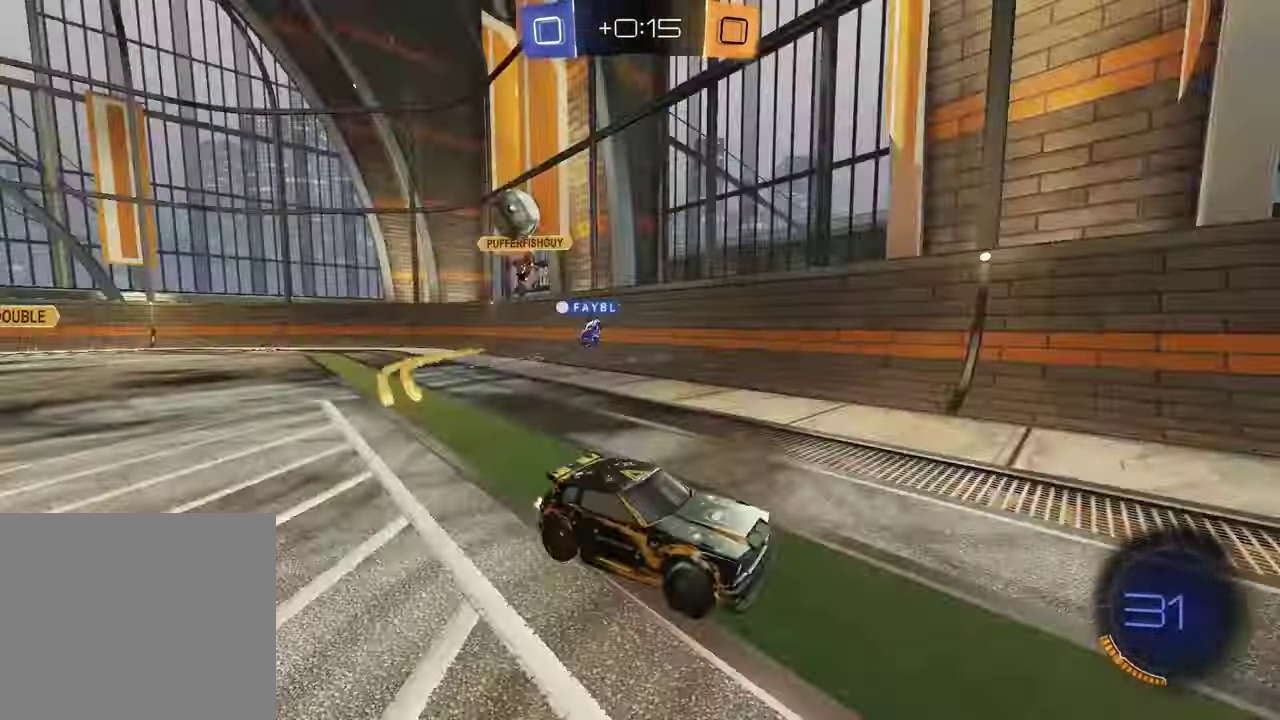
{"buttons": ["L1", "R2"], "left_stick": "right", "right_stick": "center", "events": [[67, "TRIANGLE", "up"], [133, "R1", "up"], [167, "left_stick", "left"], [267, "left_stick", "center"], [350, "left_stick", "right"], [367, "L1", "down"]]}
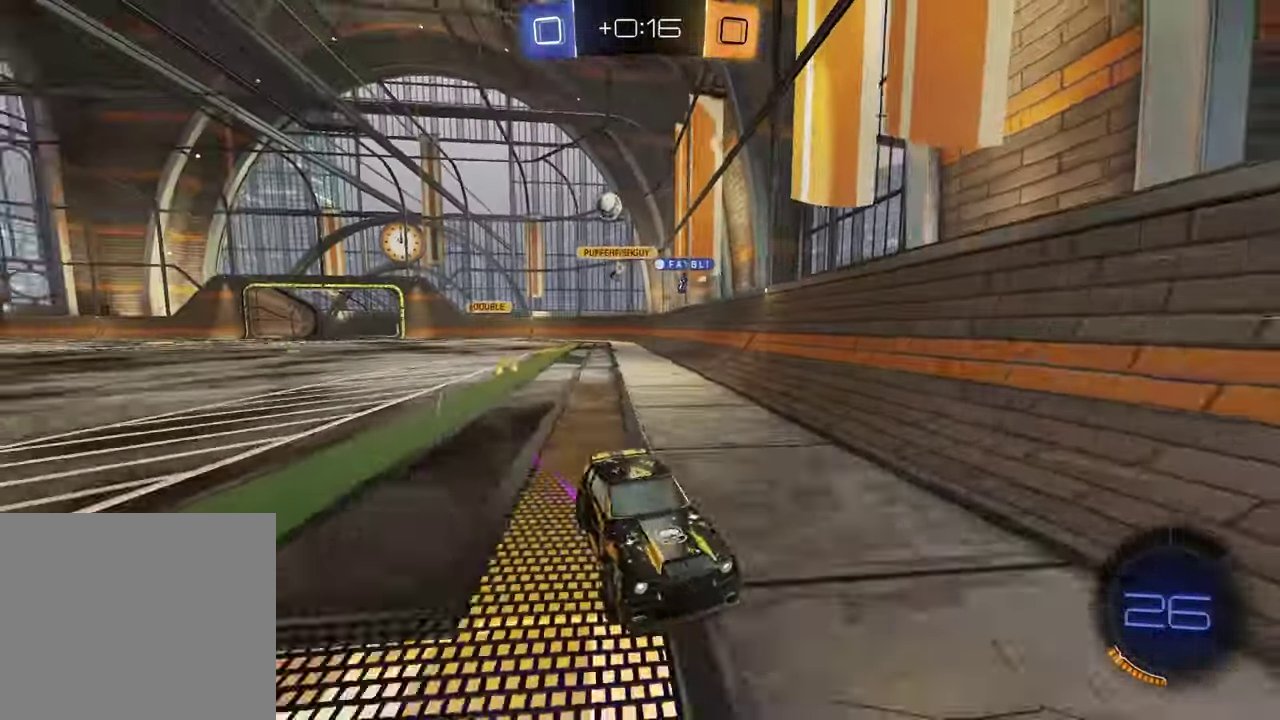
{"buttons": ["R2"], "left_stick": "right", "right_stick": "center", "events": [[33, "L1", "up"], [383, "L1", "down"], [433, "L1", "up"]]}